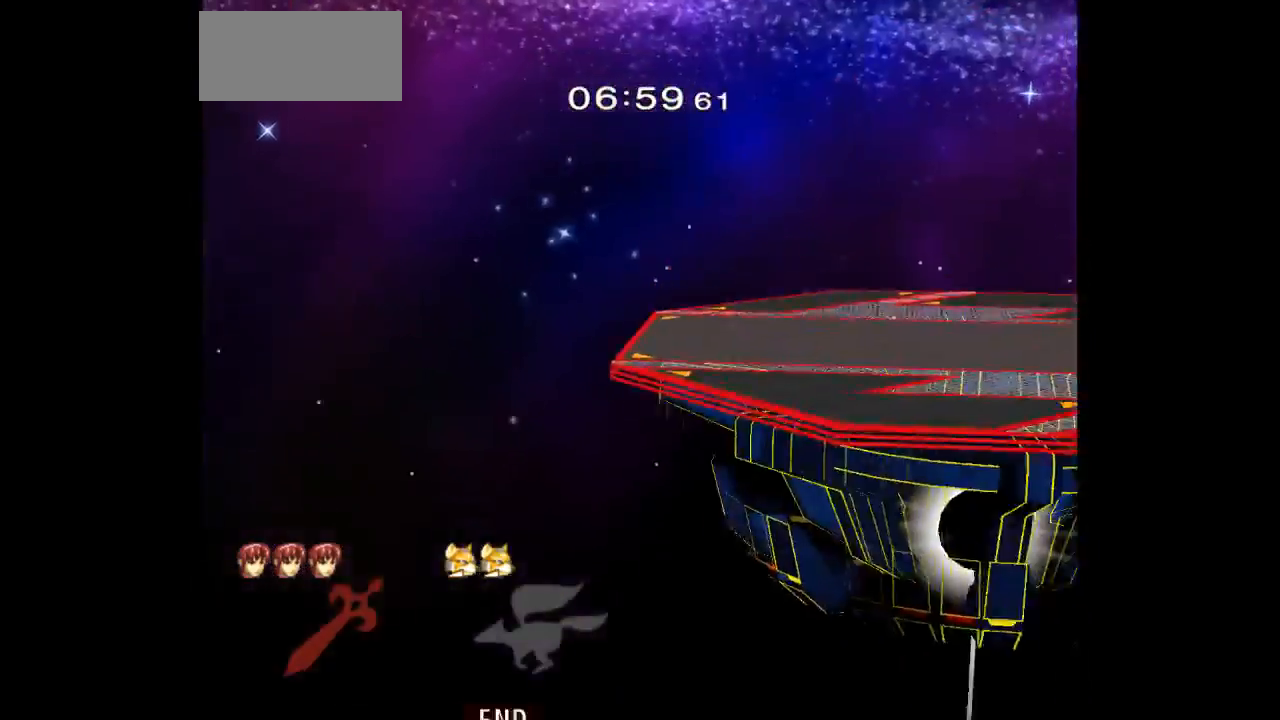
Gameplay with a controller (Nintendo layout); each line is a JSON object with the inputs held at the frame after it. "events" lists button and stick changes between this image and that frame as [ms after this image, input, new state], when the widget could be followed in between. Not read: L3 R3 START.
{"buttons": [], "left_stick": "center", "right_stick": "center", "events": []}
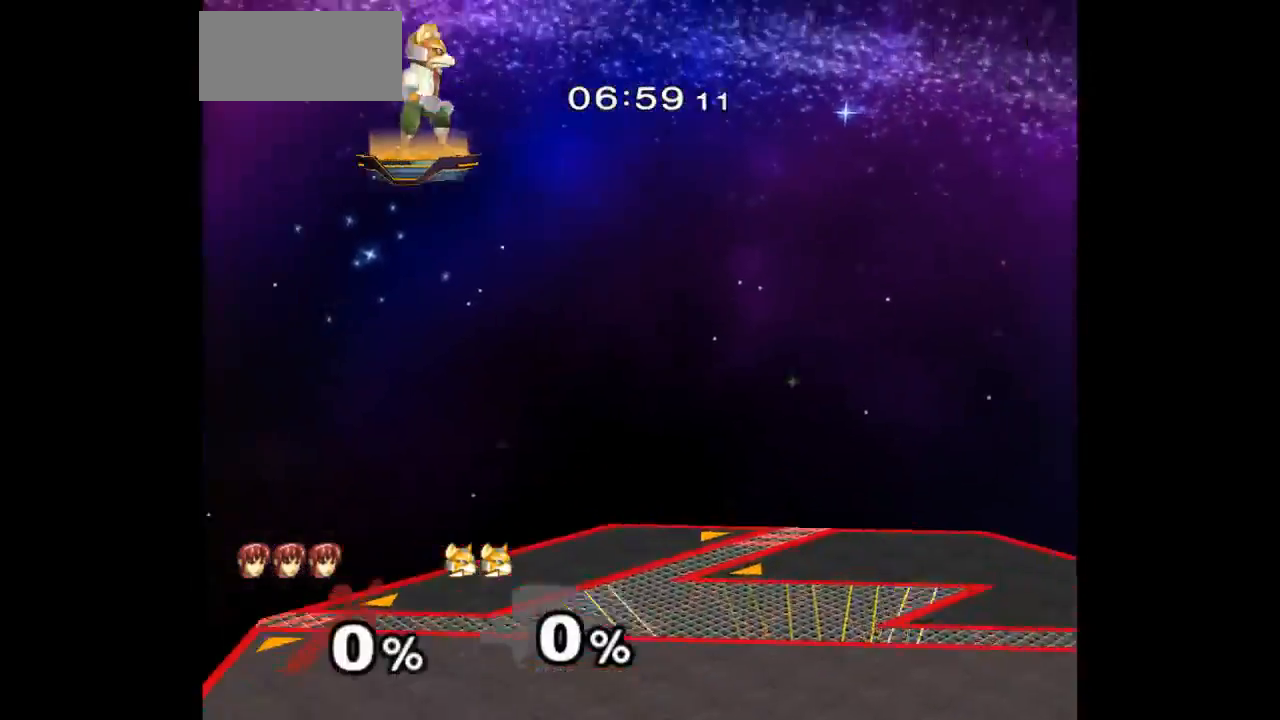
{"buttons": ["Z"], "left_stick": "center", "right_stick": "center"}
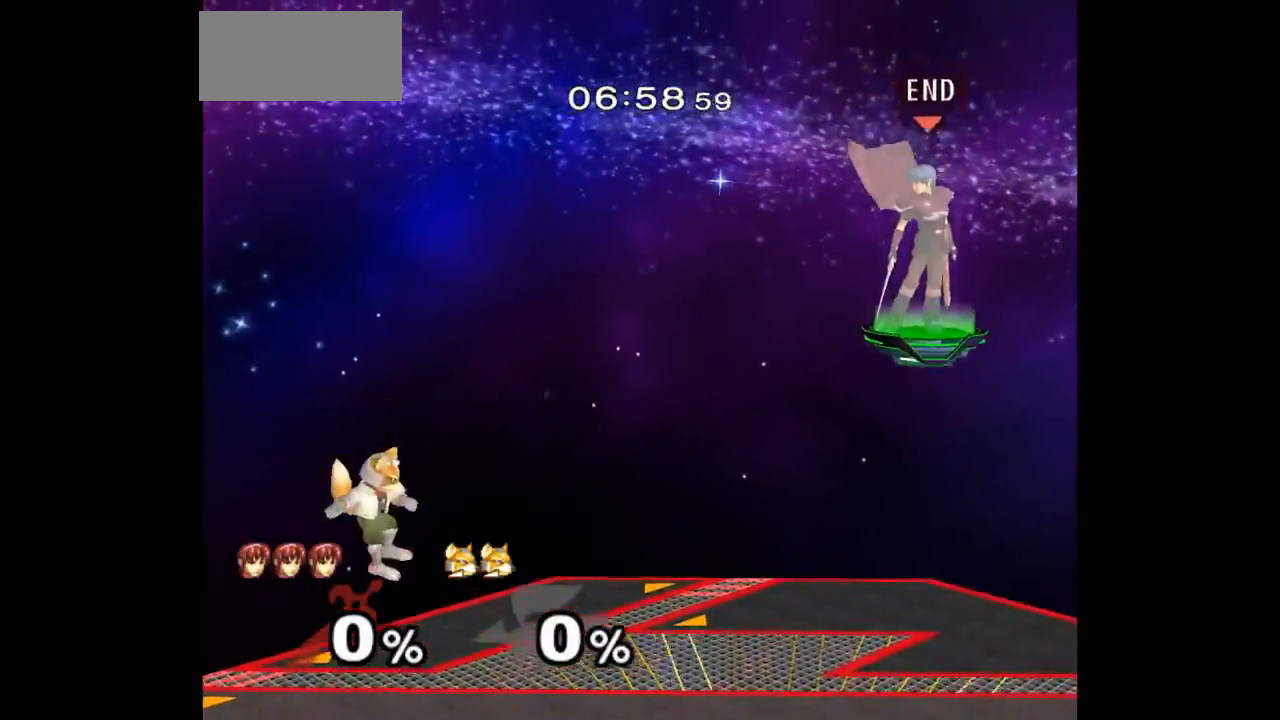
{"buttons": [], "left_stick": "down-left", "right_stick": "center", "events": [[17, "A", "down"], [17, "R1", "down"], [17, "Z", "up"], [67, "A", "up"], [67, "R1", "up"], [267, "left_stick", "down"], [350, "left_stick", "down-left"]]}
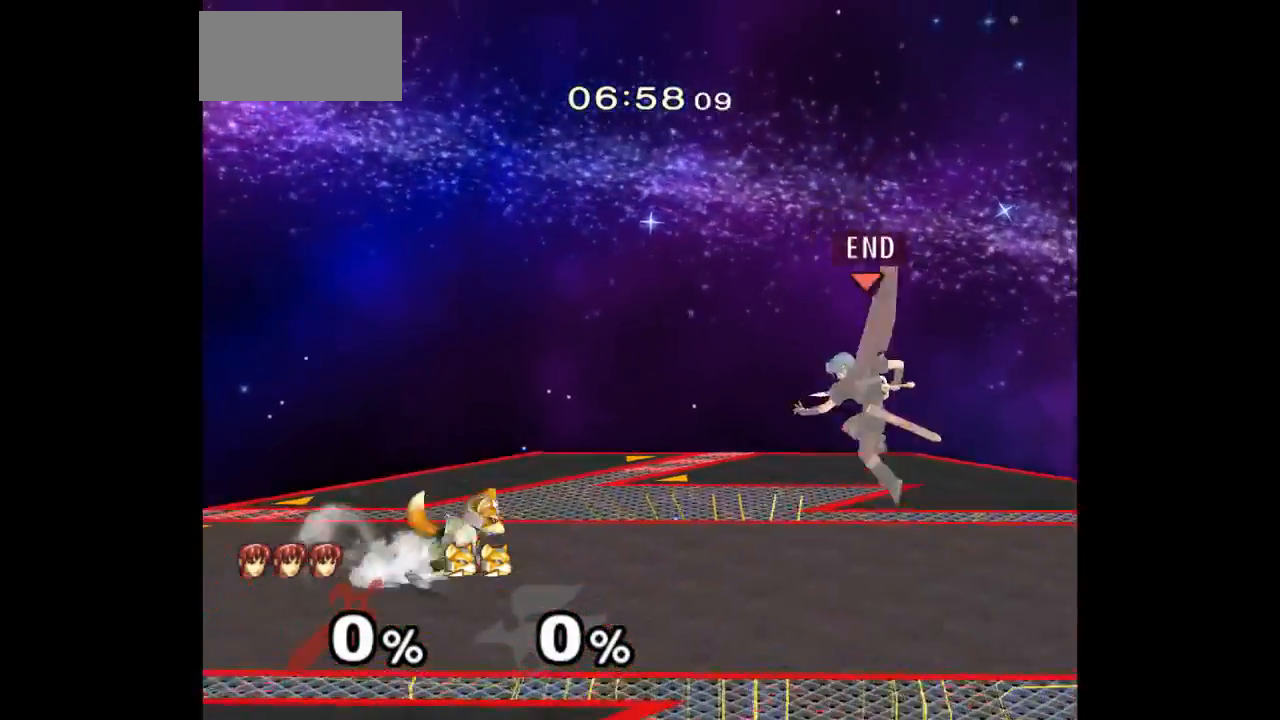
{"buttons": [], "left_stick": "down-left", "right_stick": "center", "events": [[83, "L1", "down"], [217, "L1", "up"], [217, "left_stick", "center"], [283, "left_stick", "left"], [367, "left_stick", "right"], [450, "left_stick", "down-left"]]}
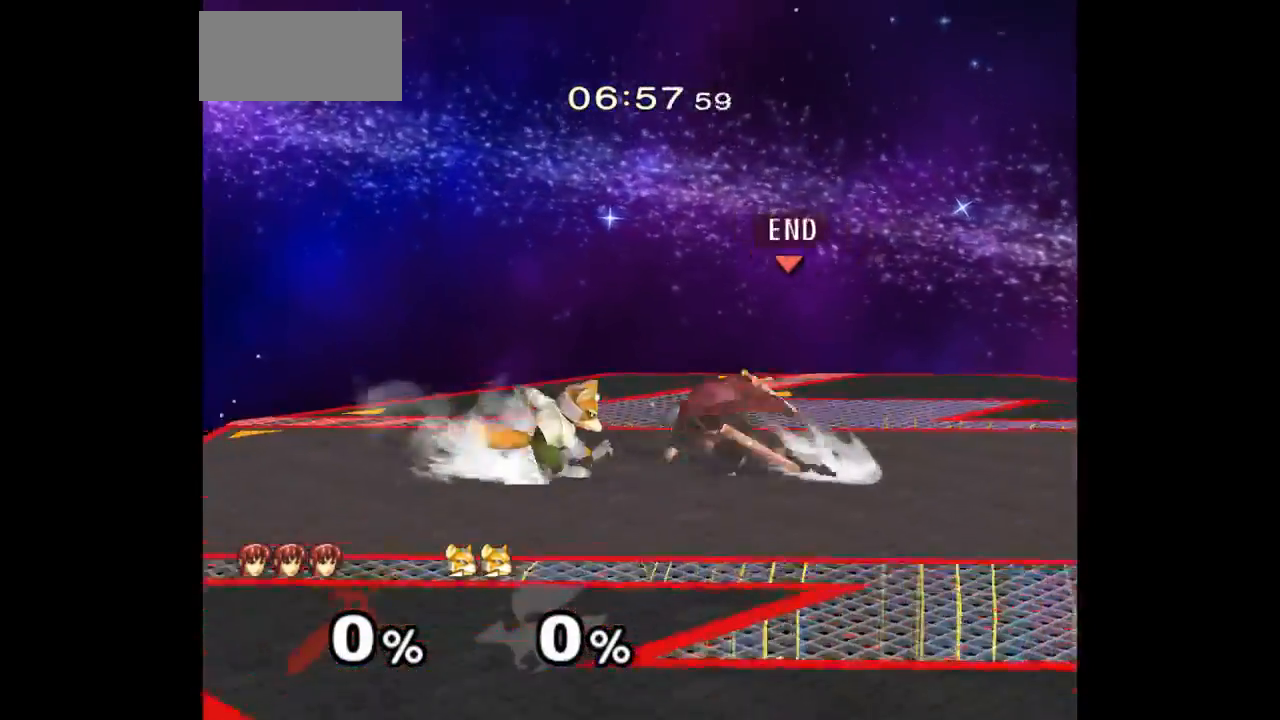
{"buttons": [], "left_stick": "left", "right_stick": "center", "events": [[183, "left_stick", "up-left"], [267, "L1", "down"], [267, "left_stick", "down-right"], [383, "L1", "up"], [400, "left_stick", "center"], [483, "left_stick", "left"]]}
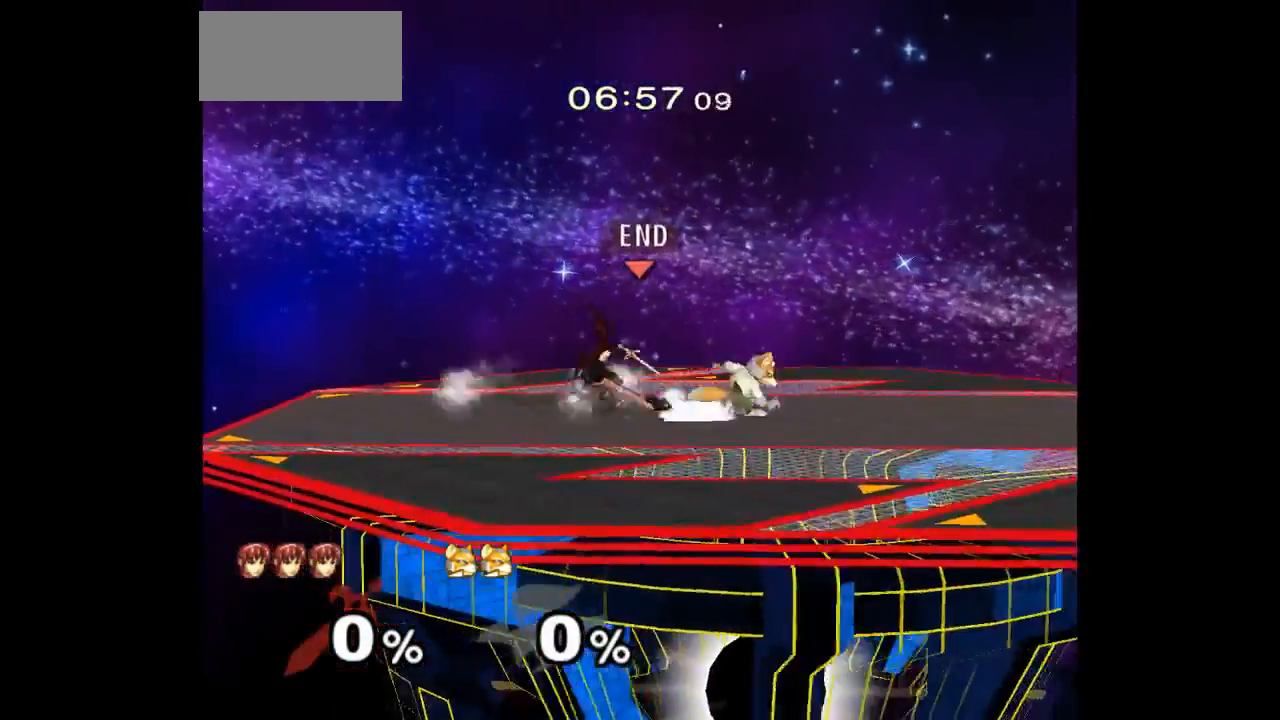
{"buttons": [], "left_stick": "center", "right_stick": "center", "events": [[50, "left_stick", "down-right"], [133, "left_stick", "up"], [150, "Z", "down"], [250, "Z", "up"], [283, "left_stick", "center"]]}
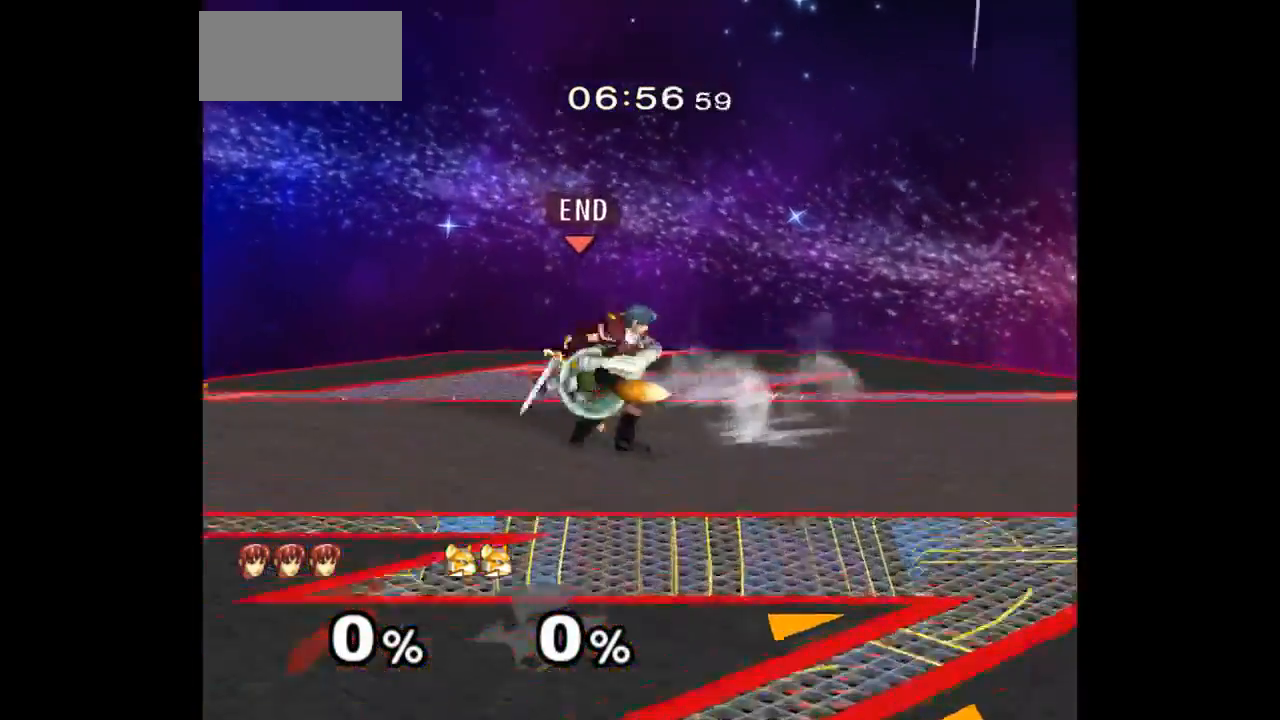
{"buttons": ["A", "Z"], "left_stick": "up", "right_stick": "center", "events": [[150, "left_stick", "up"], [200, "left_stick", "down"], [367, "left_stick", "center"], [450, "left_stick", "up"], [467, "Z", "down"], [500, "A", "down"]]}
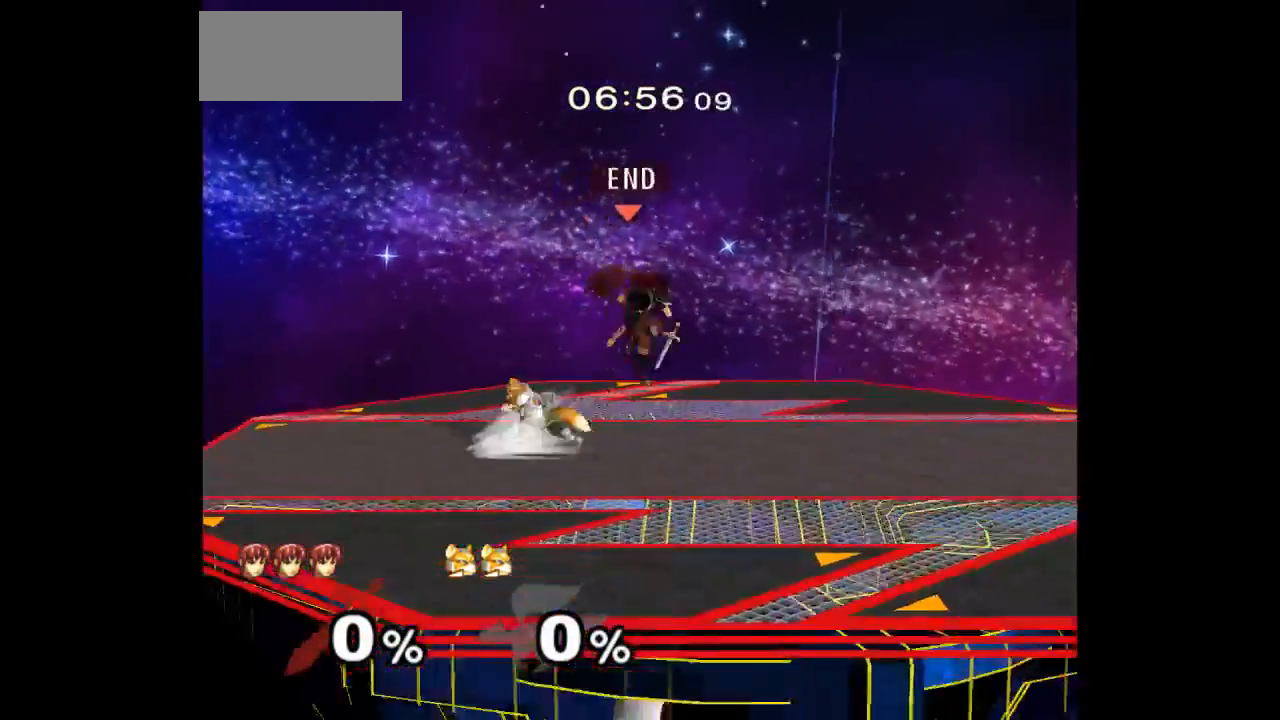
{"buttons": [], "left_stick": "down-right", "right_stick": "center", "events": [[17, "left_stick", "down-right"], [33, "Z", "up"], [50, "A", "up"], [117, "Z", "down"], [133, "A", "down"], [150, "left_stick", "right"], [233, "Z", "up"], [250, "A", "up"], [267, "left_stick", "center"], [333, "left_stick", "right"], [450, "left_stick", "down-right"]]}
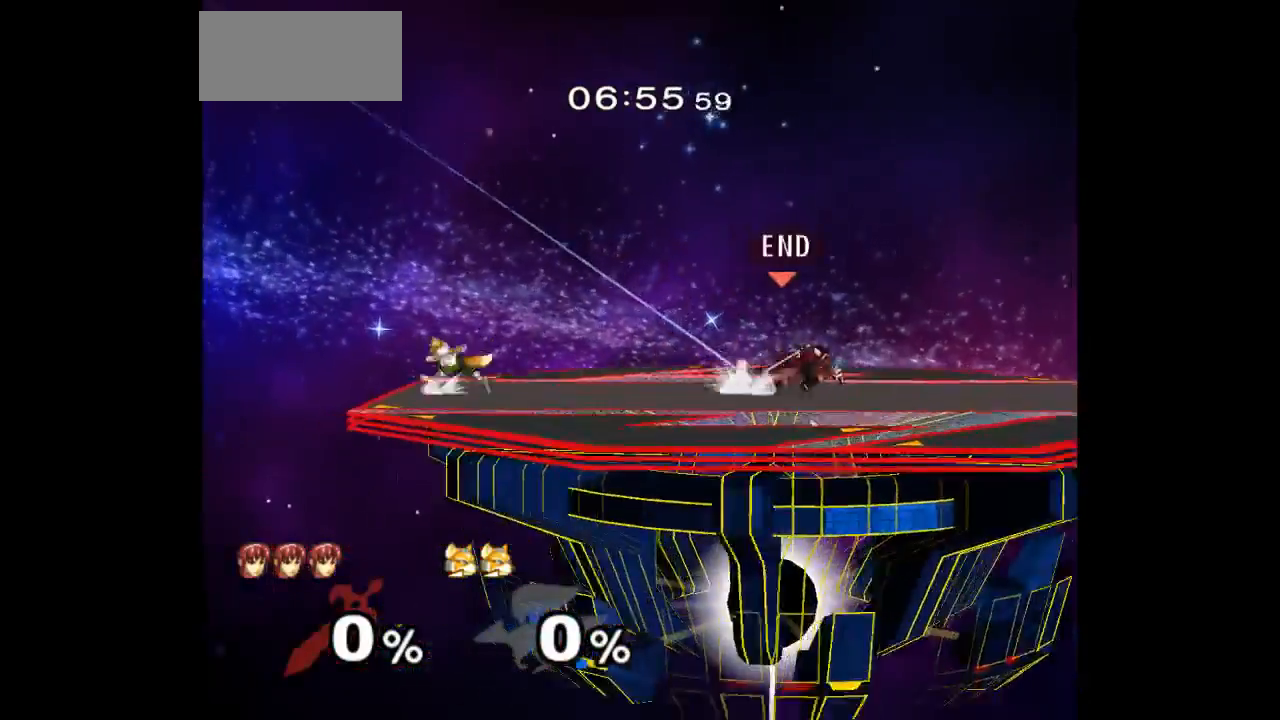
{"buttons": ["L1"], "left_stick": "down", "right_stick": "center", "events": [[33, "left_stick", "center"], [100, "left_stick", "left"], [367, "left_stick", "up"], [433, "L1", "down"], [450, "left_stick", "down"]]}
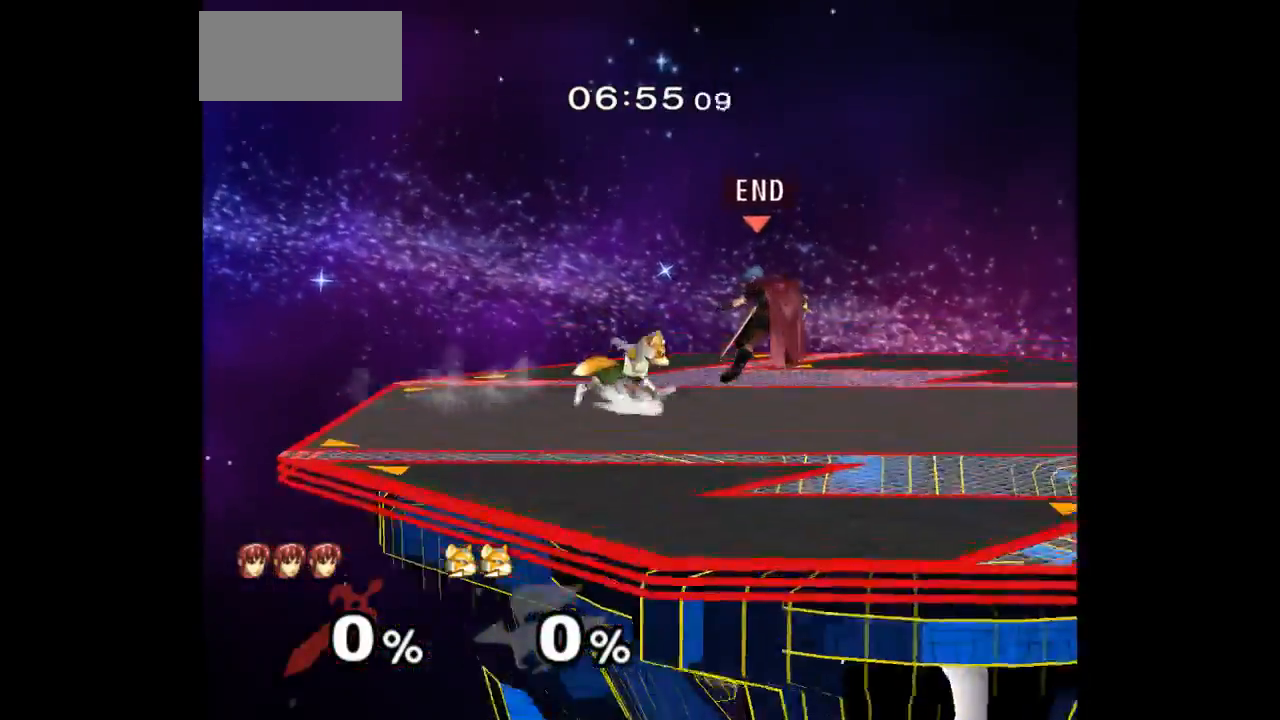
{"buttons": [], "left_stick": "right", "right_stick": "center", "events": [[50, "L1", "up"], [67, "left_stick", "center"], [150, "left_stick", "up"], [217, "left_stick", "down"], [367, "left_stick", "up-right"], [467, "left_stick", "right"]]}
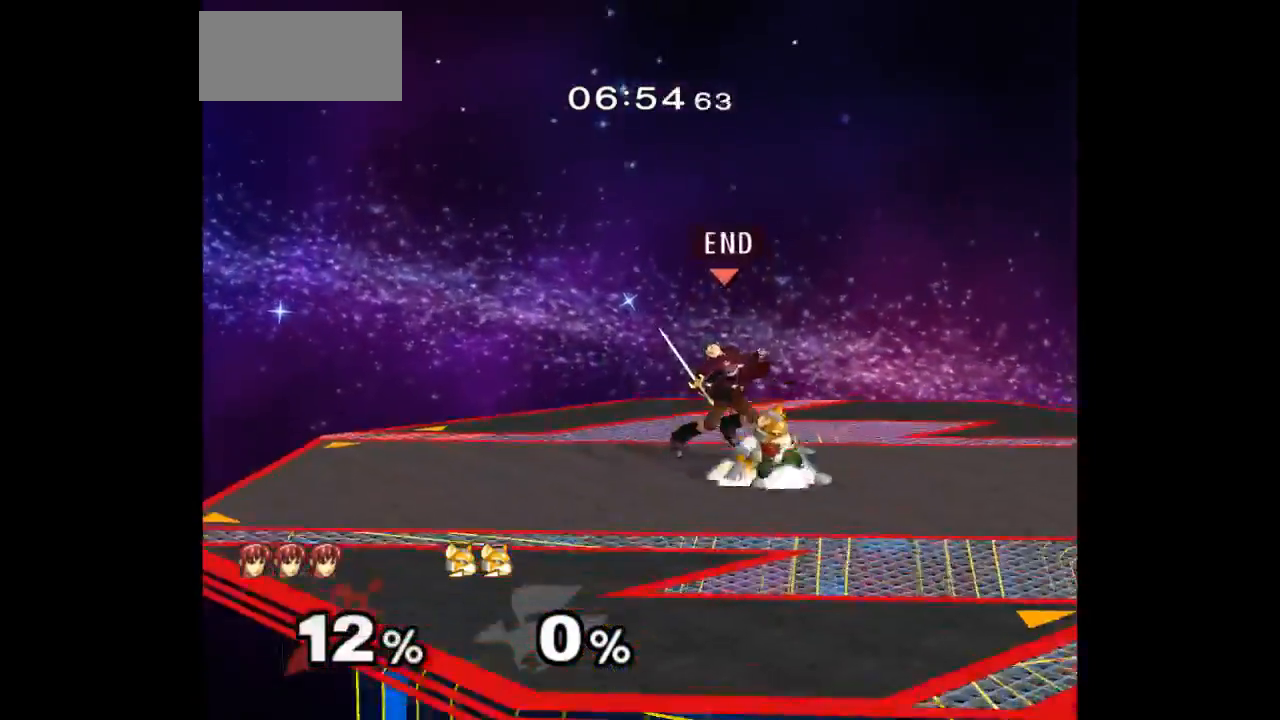
{"buttons": ["L1"], "left_stick": "down-left", "right_stick": "center", "events": [[233, "L1", "down"], [283, "left_stick", "down-right"], [483, "left_stick", "down-left"]]}
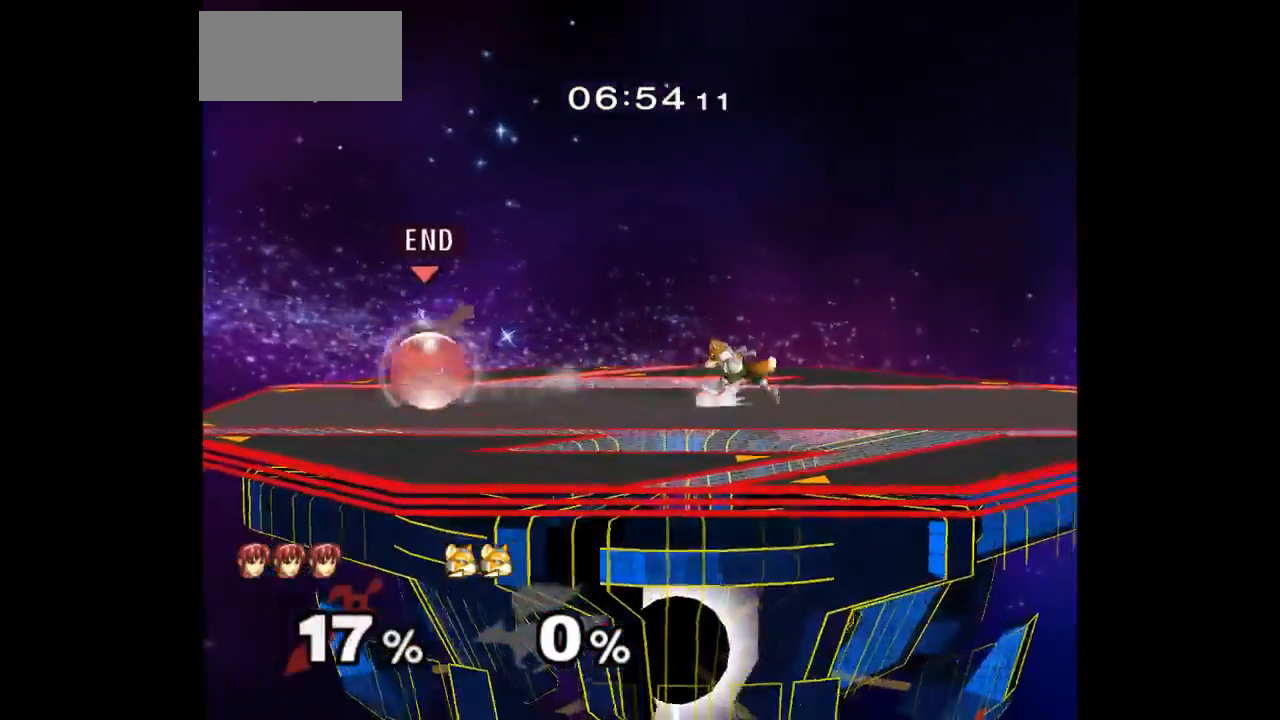
{"buttons": [], "left_stick": "center", "right_stick": "center", "events": [[83, "left_stick", "center"], [167, "L1", "up"], [200, "left_stick", "up"], [250, "left_stick", "down"], [383, "left_stick", "center"]]}
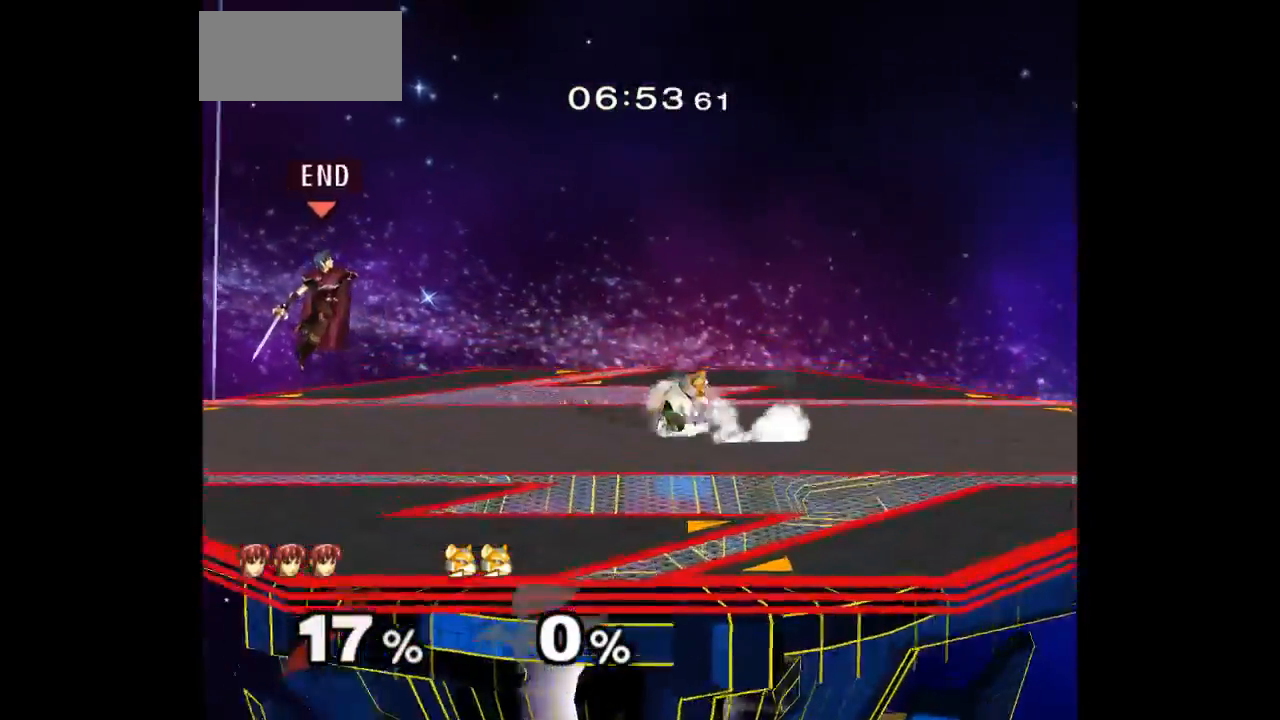
{"buttons": [], "left_stick": "down-left", "right_stick": "center", "events": [[117, "left_stick", "down"], [250, "left_stick", "center"], [317, "left_stick", "right"], [417, "left_stick", "down-left"]]}
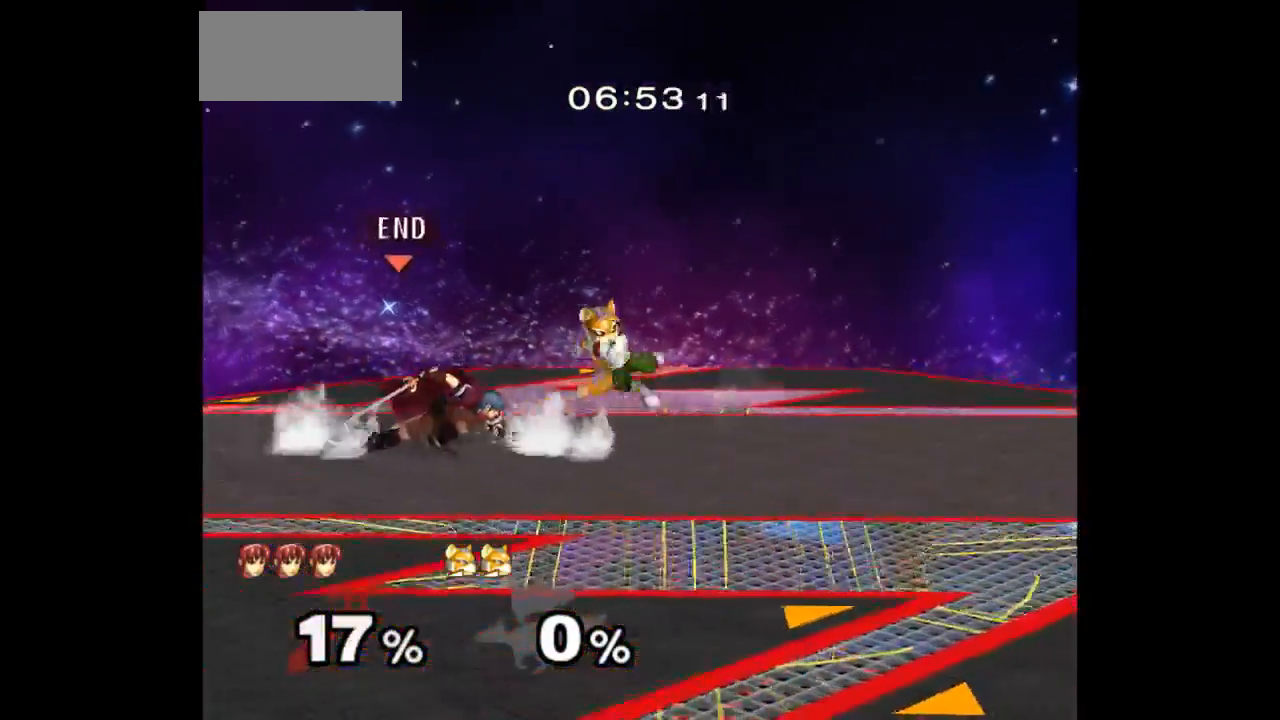
{"buttons": [], "left_stick": "center", "right_stick": "center", "events": [[117, "left_stick", "right"], [167, "left_stick", "up"], [183, "Z", "down"], [283, "Z", "up"], [317, "left_stick", "center"]]}
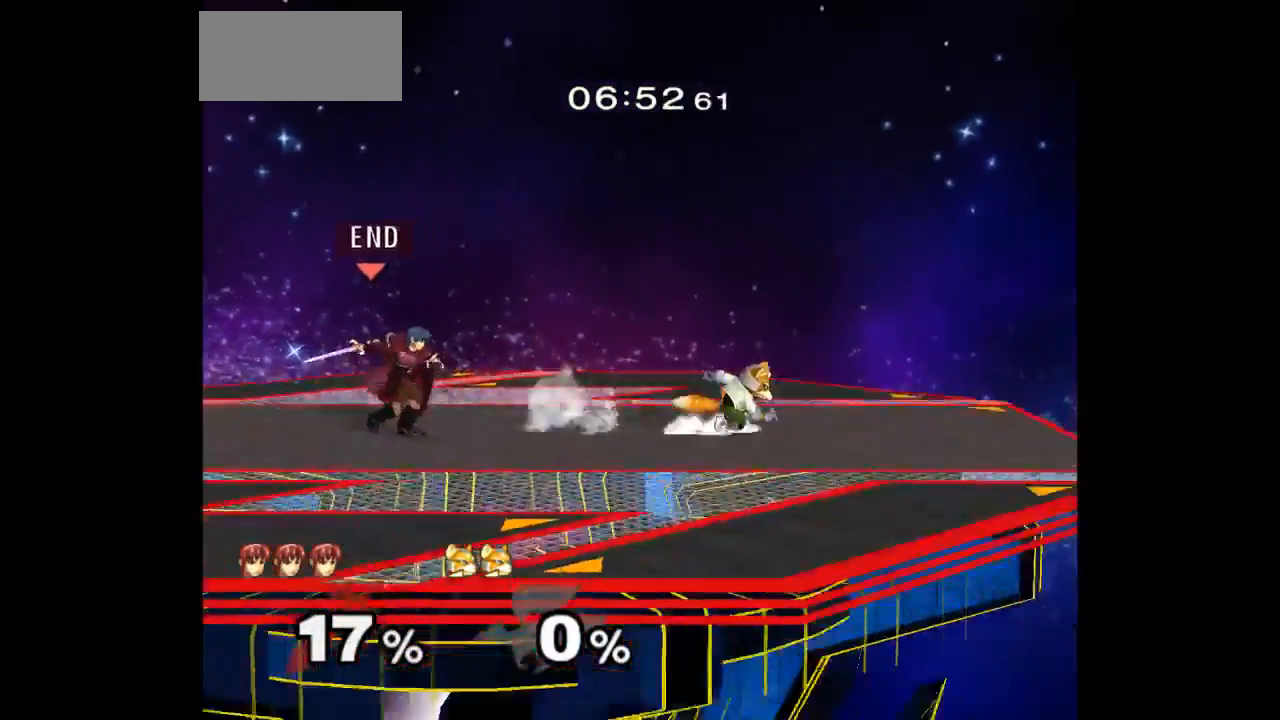
{"buttons": [], "left_stick": "left", "right_stick": "center", "events": [[200, "left_stick", "up"], [250, "left_stick", "down"], [367, "left_stick", "down-left"], [500, "left_stick", "left"]]}
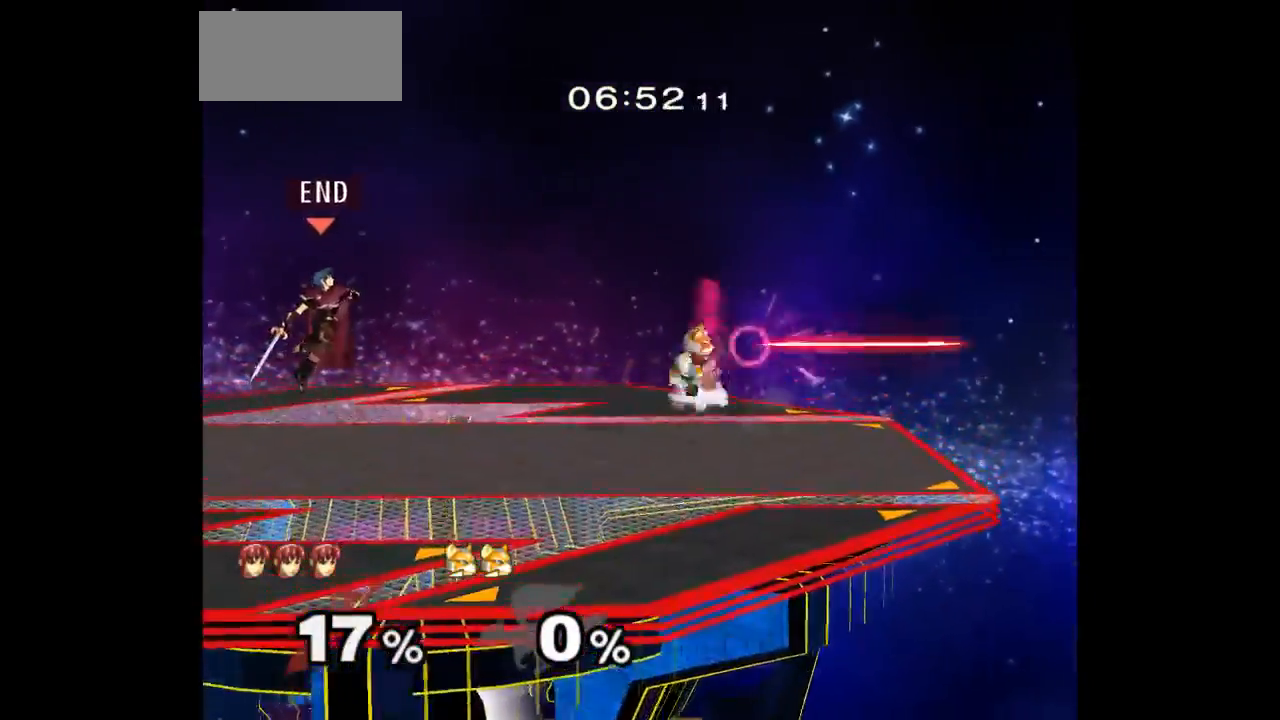
{"buttons": [], "left_stick": "center", "right_stick": "center", "events": [[167, "left_stick", "down"], [283, "left_stick", "center"], [367, "left_stick", "right"], [483, "left_stick", "center"]]}
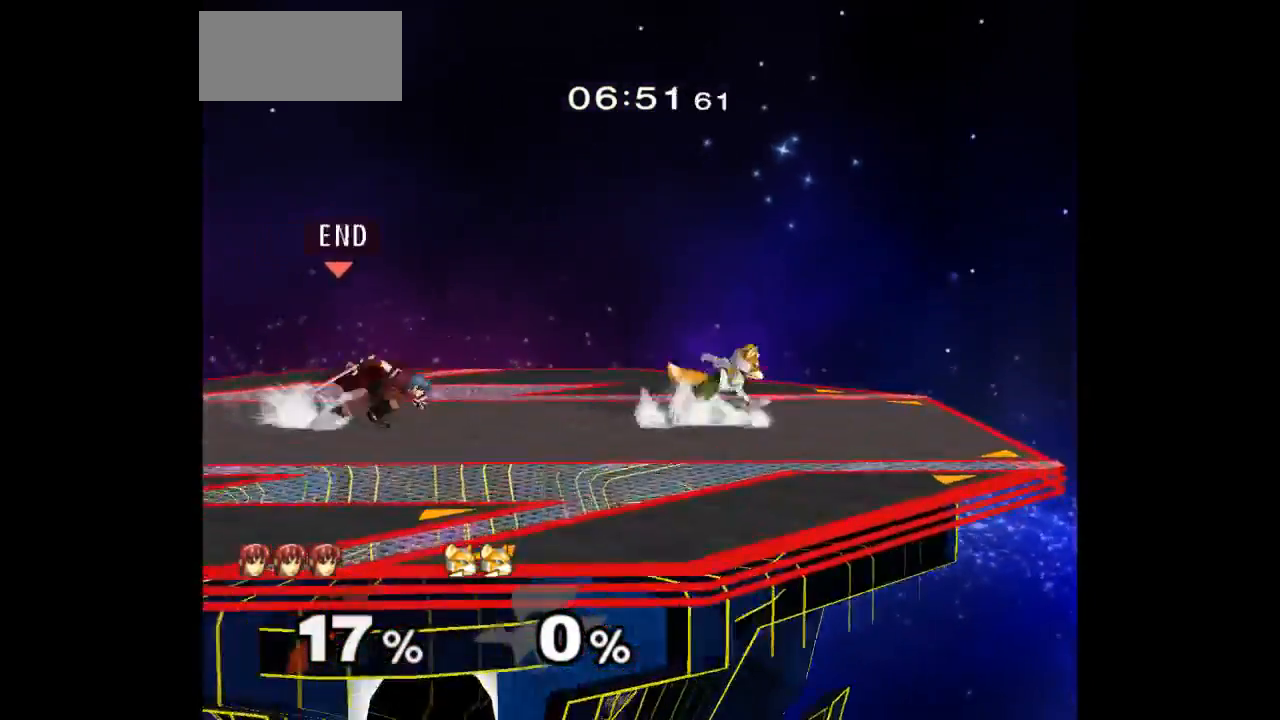
{"buttons": [], "left_stick": "center", "right_stick": "center", "events": [[100, "left_stick", "down-left"], [200, "left_stick", "right"], [267, "left_stick", "left"], [467, "left_stick", "center"]]}
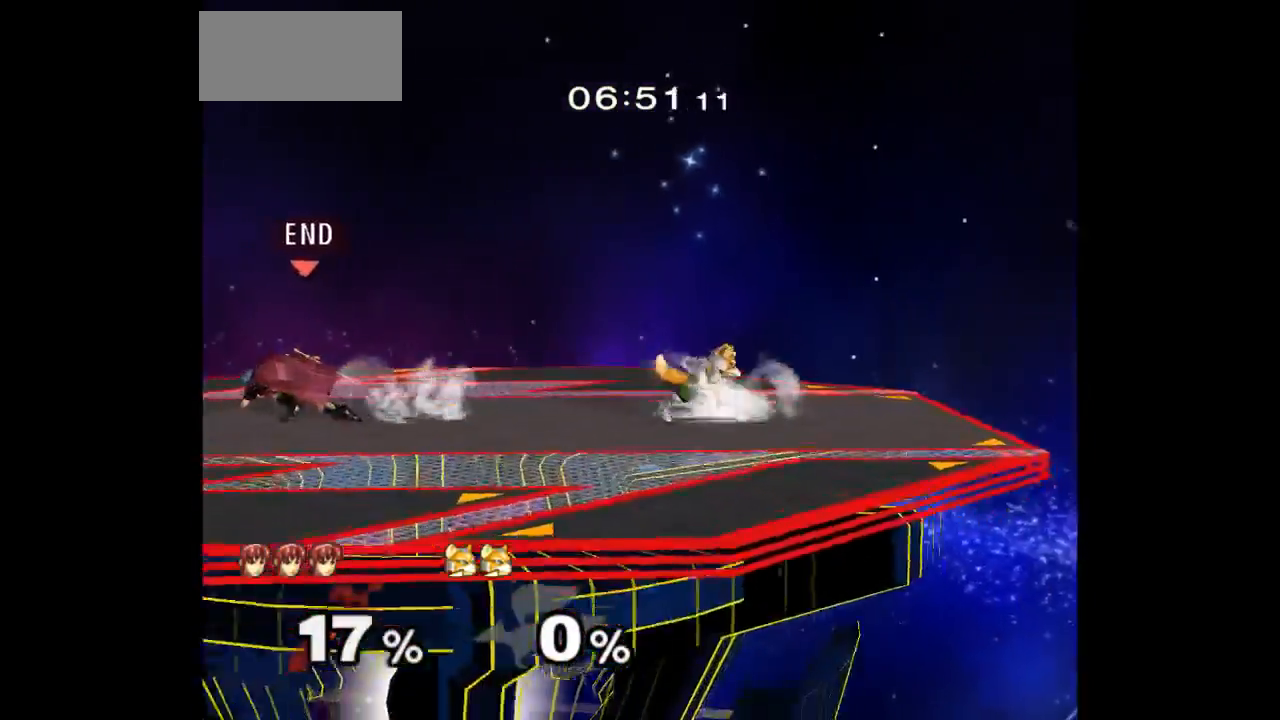
{"buttons": [], "left_stick": "down", "right_stick": "center", "events": [[183, "left_stick", "right"], [483, "left_stick", "down"]]}
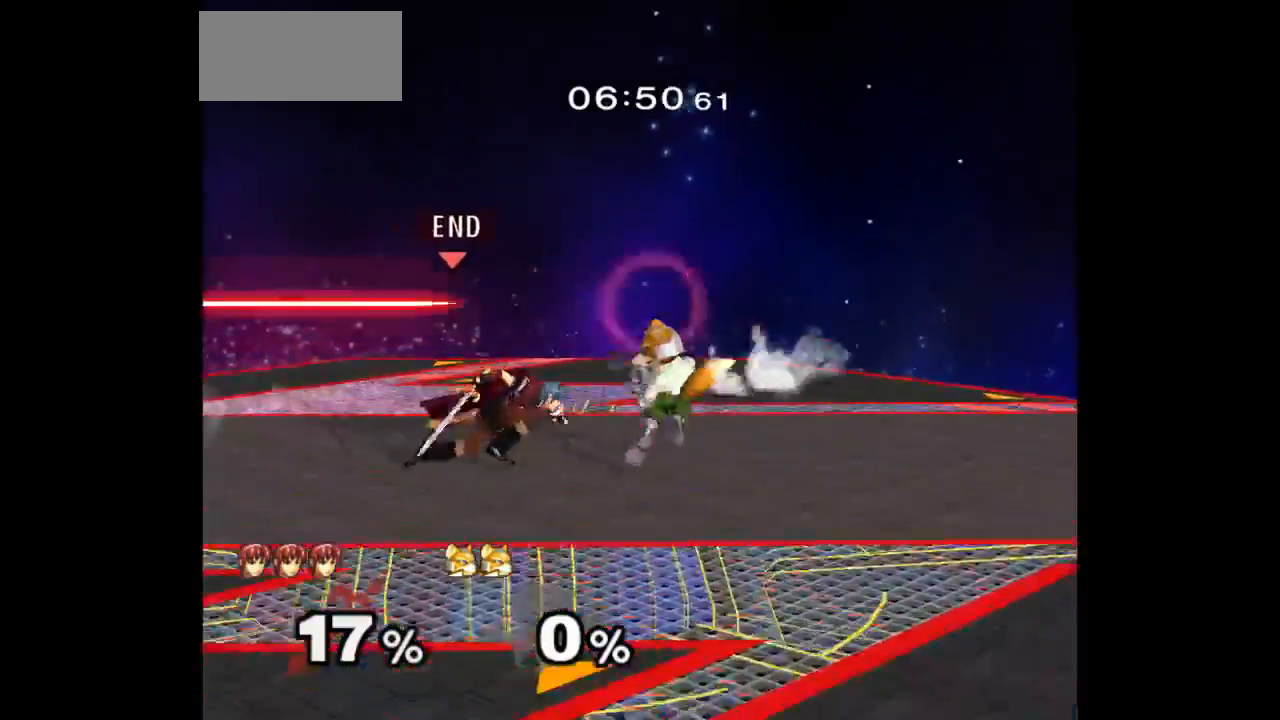
{"buttons": ["A"], "left_stick": "down", "right_stick": "center", "events": [[50, "left_stick", "up-right"], [100, "left_stick", "down-right"], [167, "A", "down"], [167, "left_stick", "down-left"], [267, "A", "up"], [267, "left_stick", "down"], [333, "A", "down"], [433, "A", "up"], [483, "A", "down"]]}
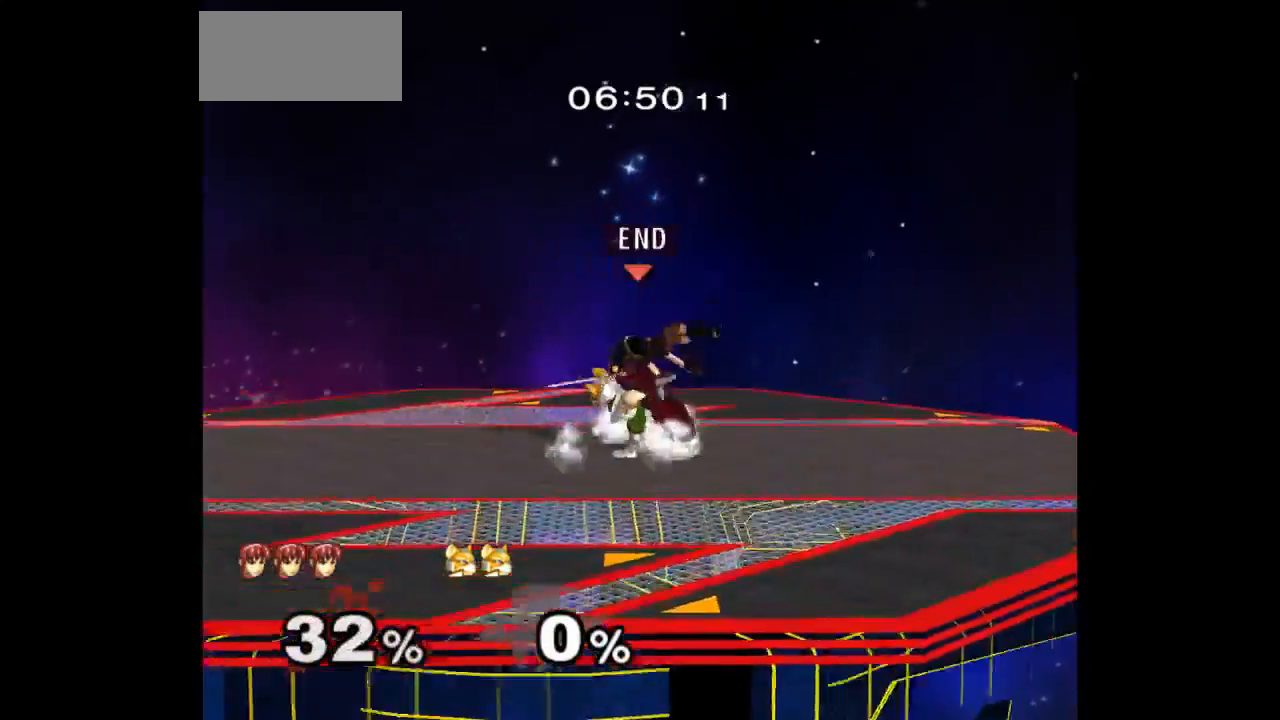
{"buttons": [], "left_stick": "center", "right_stick": "center", "events": [[100, "A", "up"], [183, "A", "down"], [217, "left_stick", "center"], [283, "A", "up"]]}
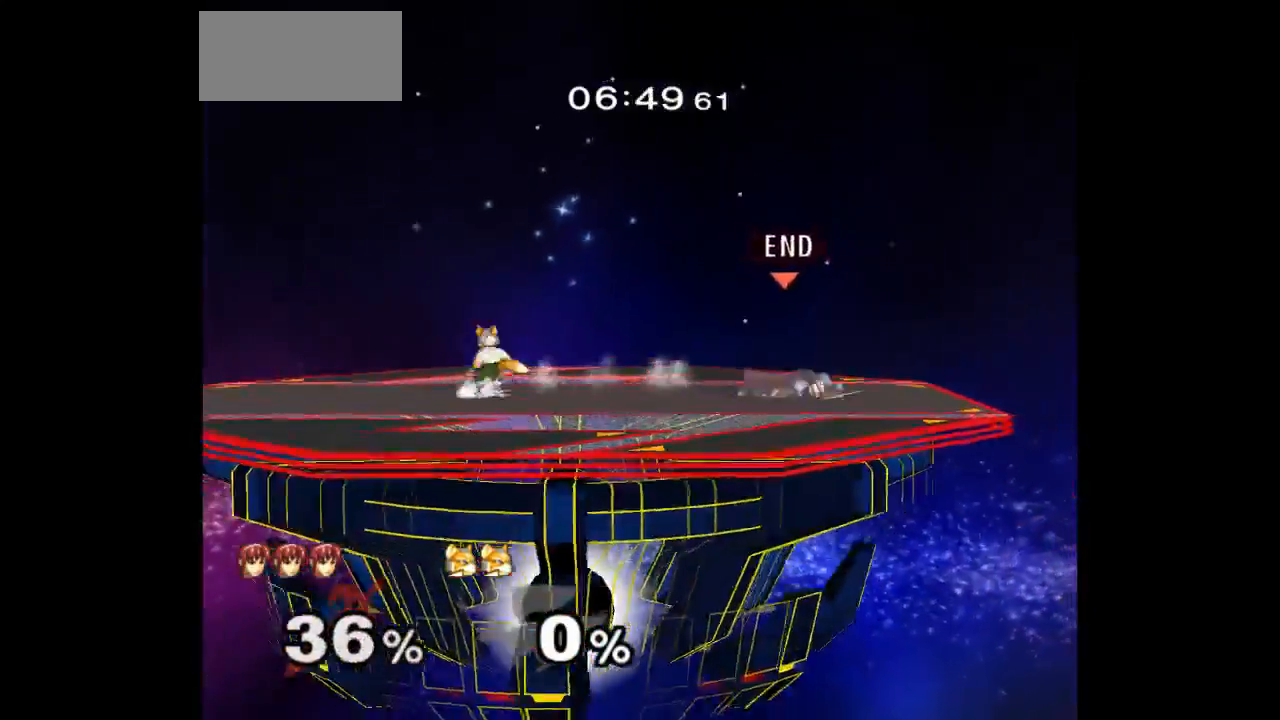
{"buttons": [], "left_stick": "center", "right_stick": "center", "events": [[67, "left_stick", "right"], [117, "left_stick", "center"]]}
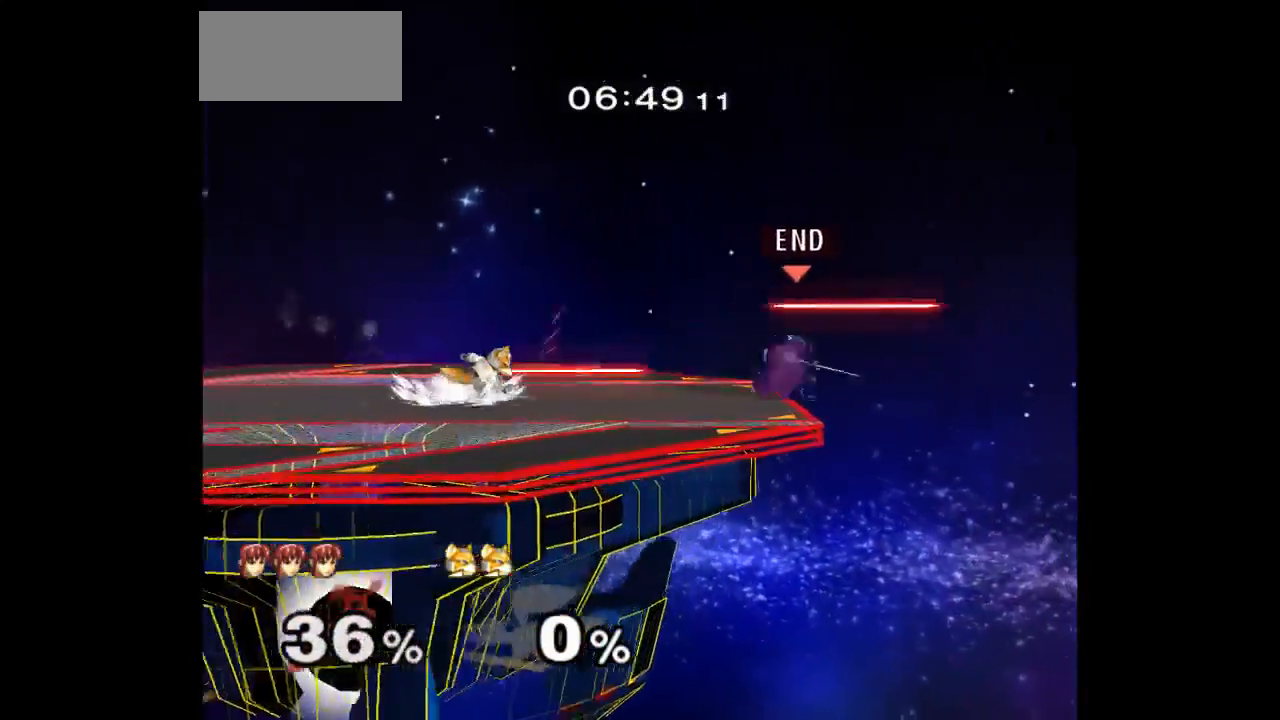
{"buttons": ["B"], "left_stick": "left", "right_stick": "center", "events": [[183, "left_stick", "left"], [417, "B", "down"]]}
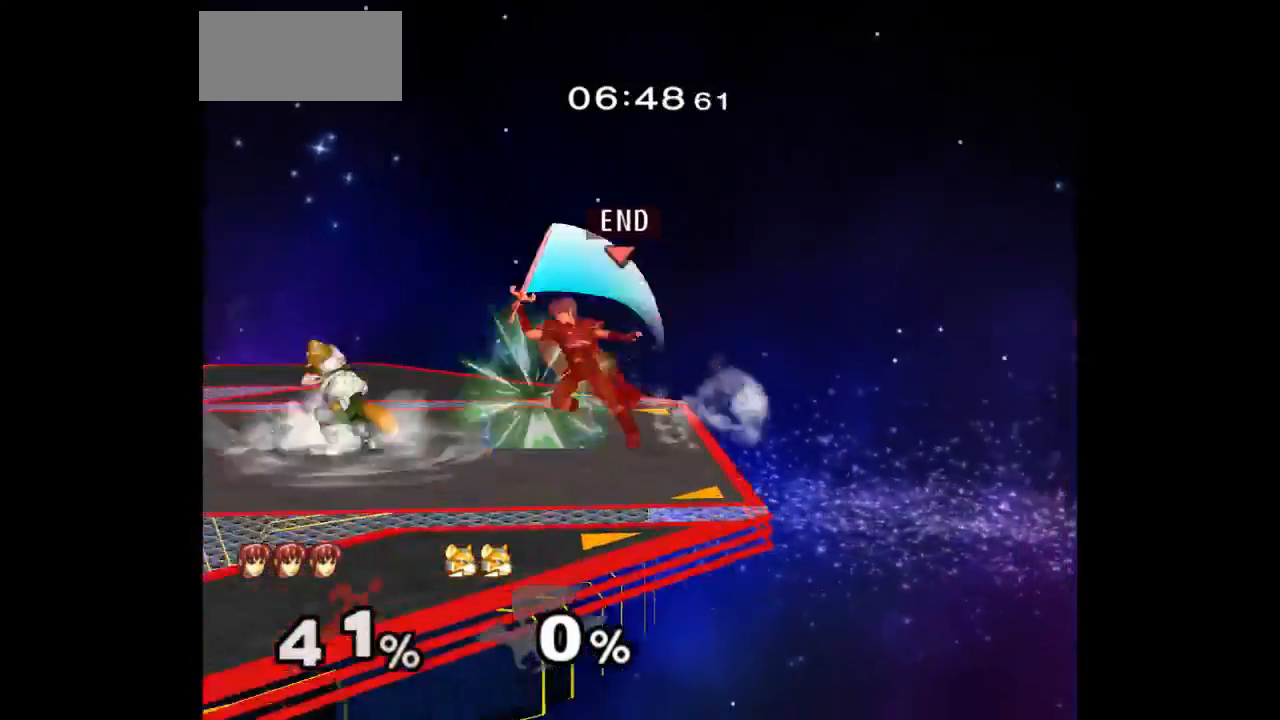
{"buttons": [], "left_stick": "center", "right_stick": "center", "events": [[33, "B", "up"], [117, "B", "down"], [117, "left_stick", "center"], [217, "B", "up"]]}
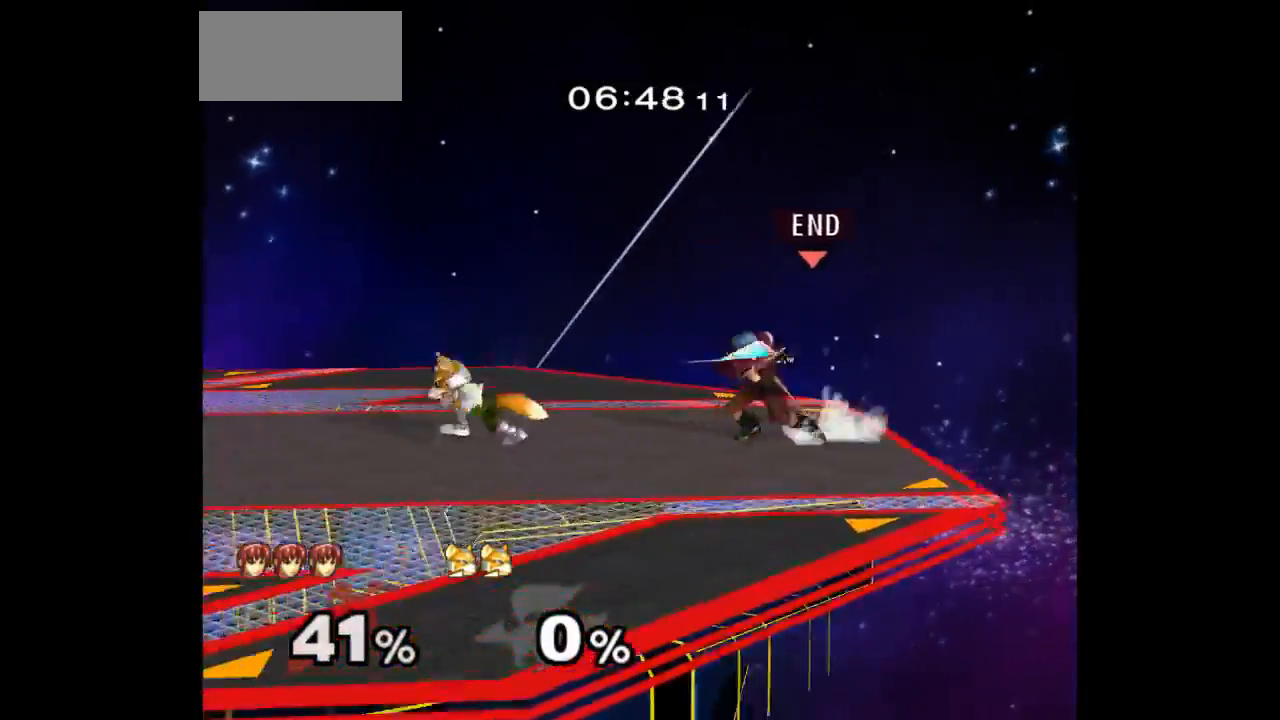
{"buttons": [], "left_stick": "center", "right_stick": "center", "events": [[250, "left_stick", "up"], [317, "left_stick", "down"], [500, "left_stick", "center"]]}
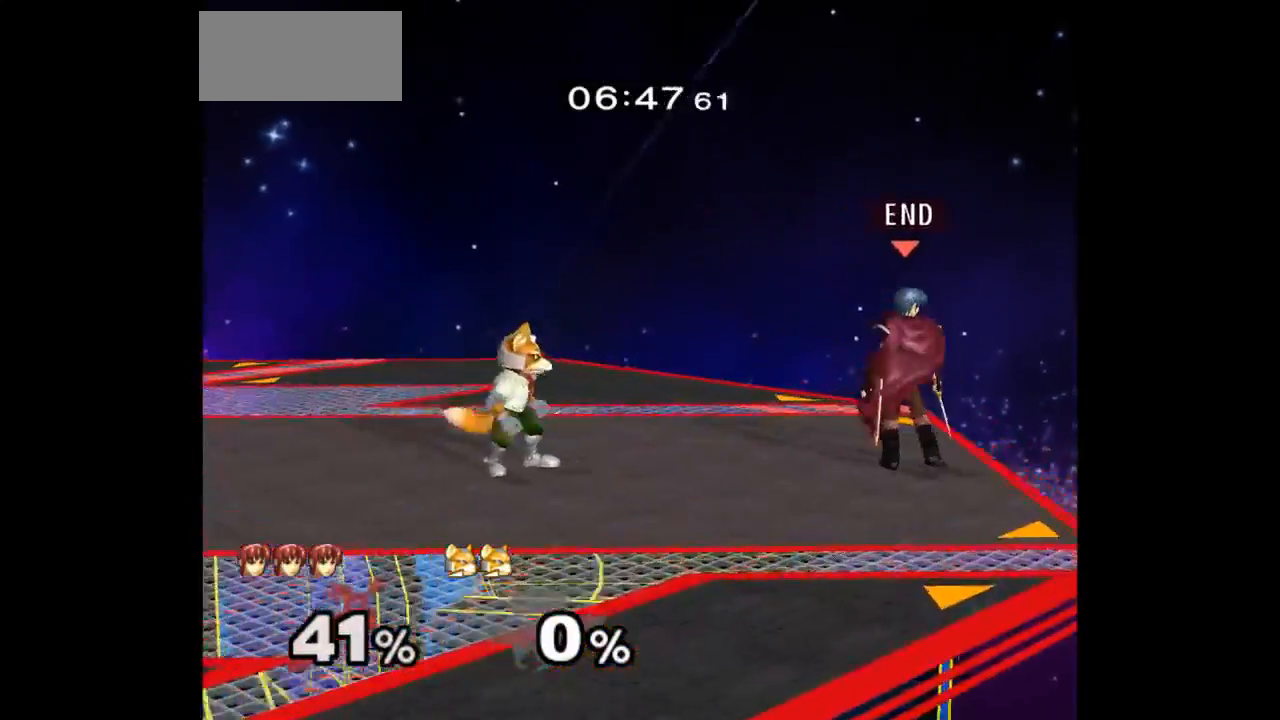
{"buttons": ["Z"], "left_stick": "up", "right_stick": "center", "events": [[200, "left_stick", "right"], [300, "left_stick", "left"], [433, "Z", "down"], [433, "left_stick", "up"]]}
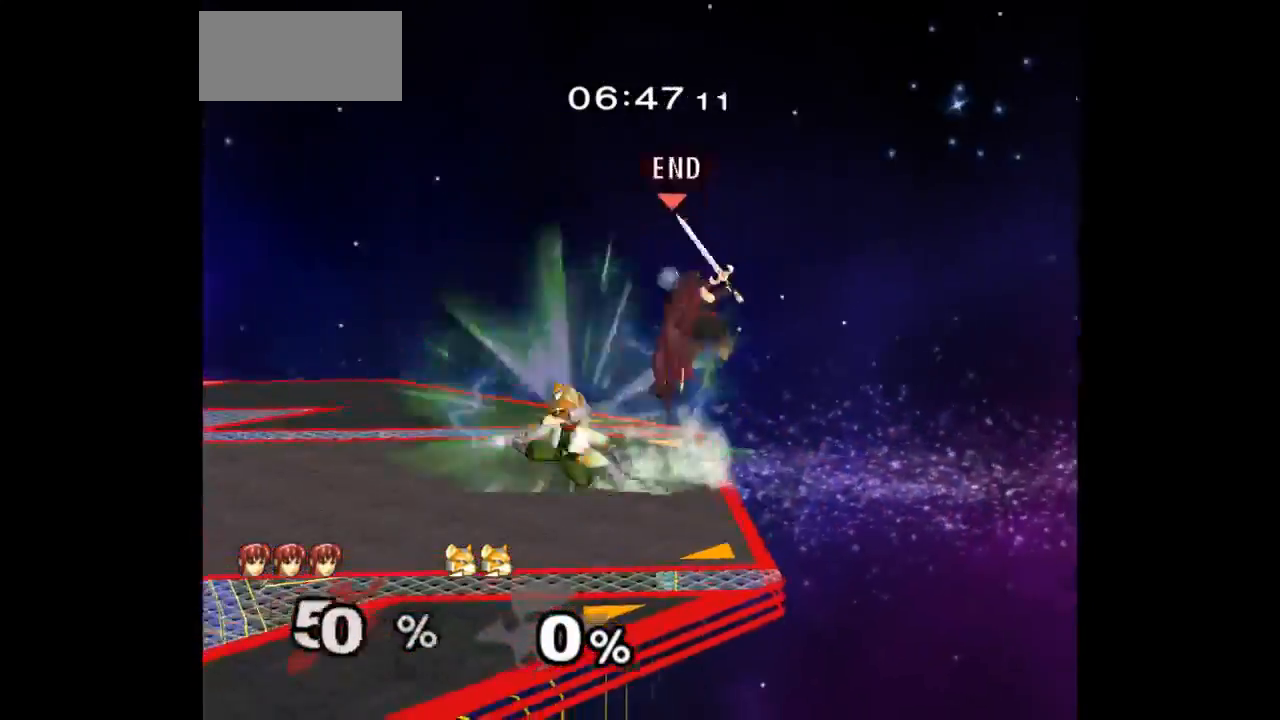
{"buttons": [], "left_stick": "left", "right_stick": "center", "events": [[50, "Z", "up"], [117, "left_stick", "center"], [200, "left_stick", "down-right"], [450, "left_stick", "left"]]}
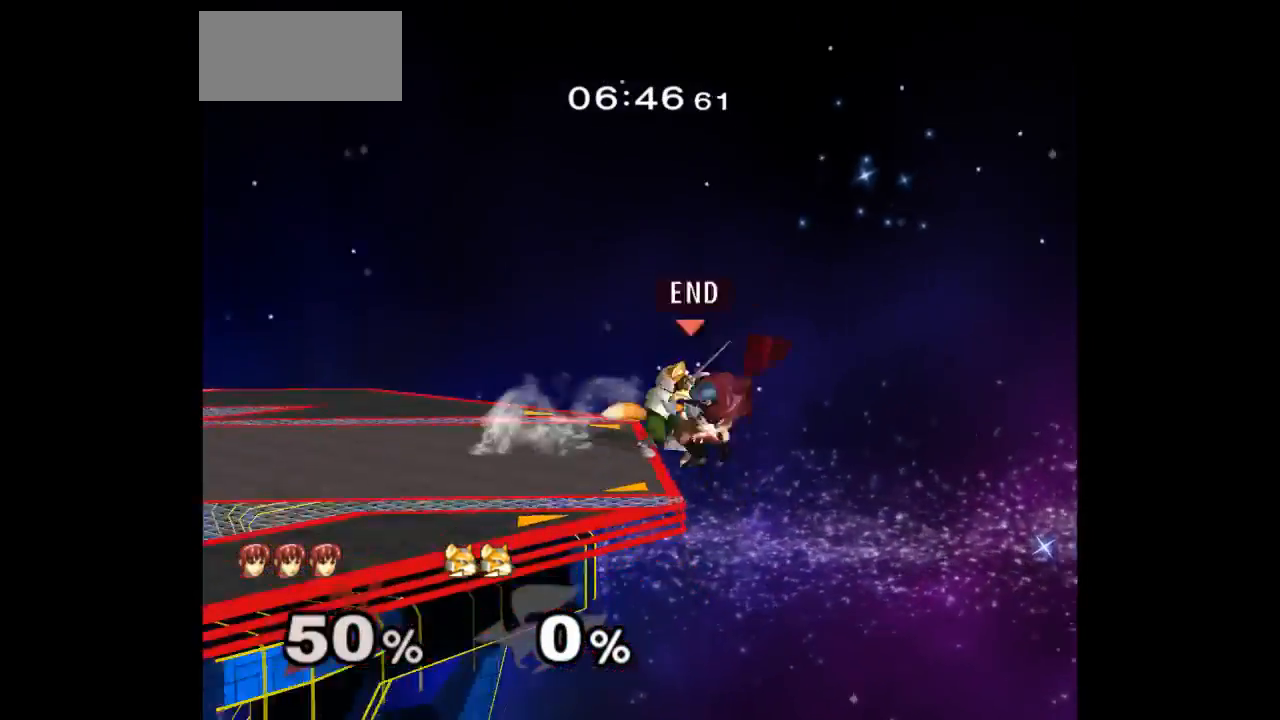
{"buttons": ["L1"], "left_stick": "left", "right_stick": "center", "events": [[100, "left_stick", "center"], [200, "left_stick", "right"], [283, "left_stick", "up"], [367, "left_stick", "center"], [433, "L1", "down"], [433, "left_stick", "left"]]}
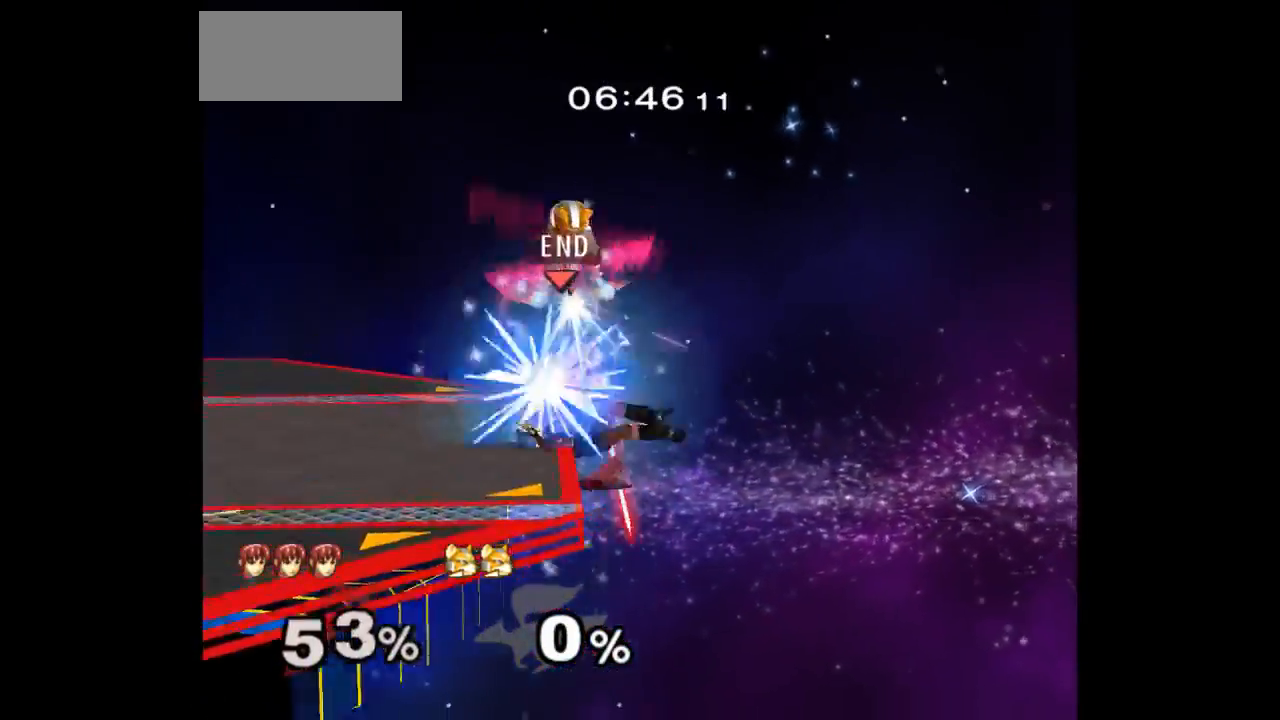
{"buttons": [], "left_stick": "center", "right_stick": "center", "events": [[83, "L1", "up"], [350, "left_stick", "center"]]}